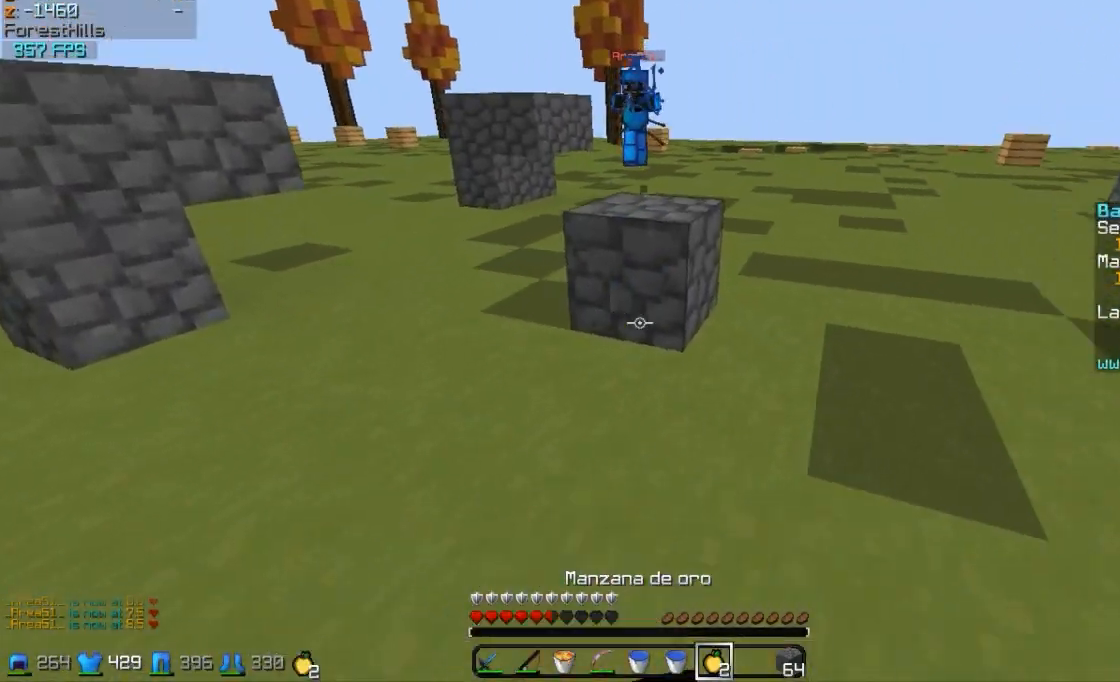
Gameplay with keyboard and mouse; each line is a JSON object with the keys and mouse buttons held at the frame after it. "events" lists presses ("down") and releases ("up") of "a", "d", "s", "w", "mouse_left" and "mouse_right" between this image and that frame as [ms after this image, input, new state], when the widget could be followed in between. "mouse_left", "mouse_right" = the "left", "right" buttons of the "mouse" list. No other keys are recorded. Fast repeated clicks can show as one long hold. Mouse movement is not recorded.
{"keys": ["d"], "mouse": ["left", "right"], "events": [[33, "mouse_left", "up"], [83, "mouse_left", "down"], [183, "mouse_left", "up"], [283, "d", "down"], [283, "mouse_left", "down"], [400, "mouse_left", "up"], [433, "mouse_left", "down"], [483, "s", "up"]]}
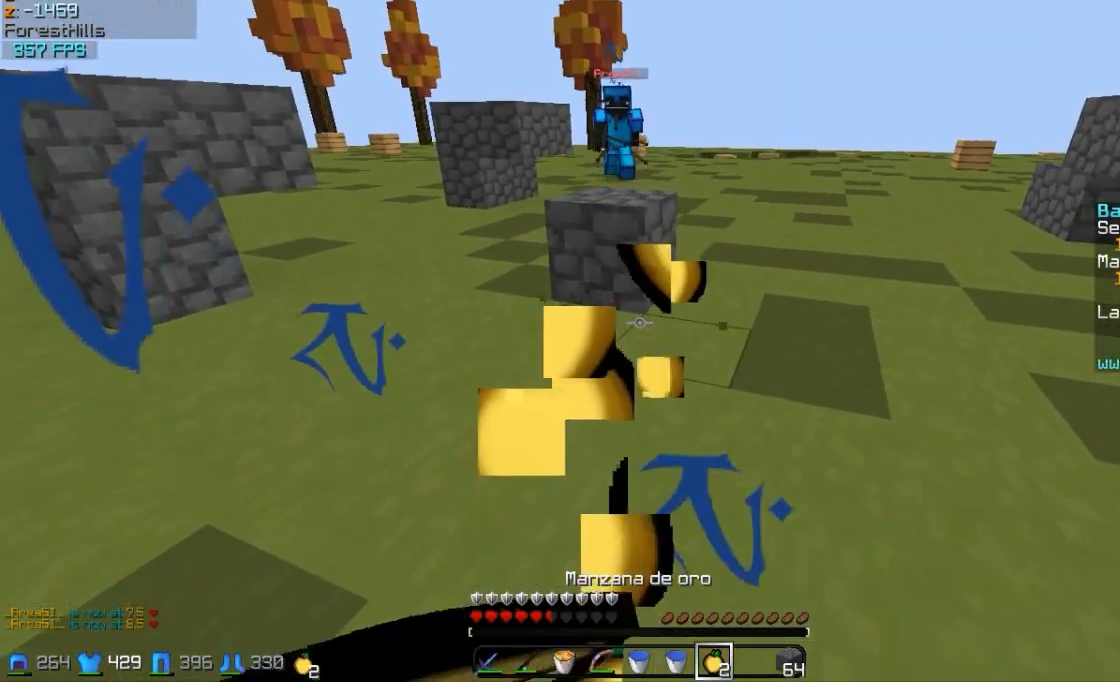
{"keys": ["a", "w"], "mouse": ["right"], "events": [[83, "mouse_left", "up"], [133, "mouse_left", "down"], [133, "w", "down"], [283, "mouse_left", "up"], [383, "a", "down"], [383, "d", "up"], [383, "mouse_left", "down"], [500, "mouse_left", "up"]]}
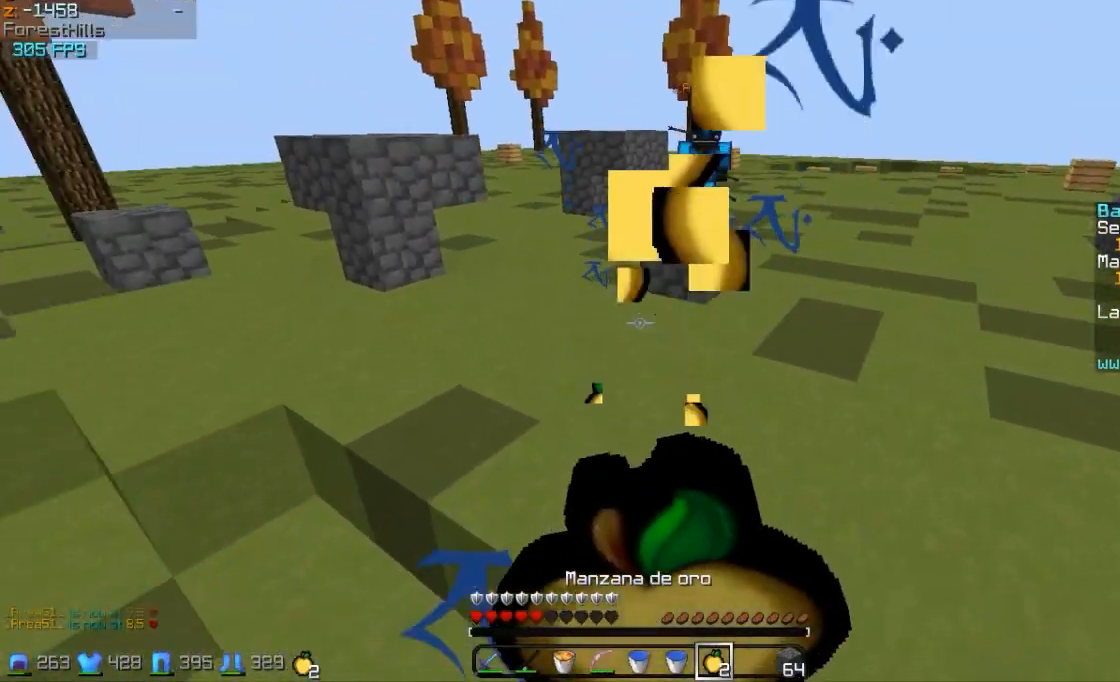
{"keys": ["a", "w"], "mouse": [], "events": [[50, "mouse_left", "down"], [133, "mouse_left", "up"], [233, "mouse_left", "down"], [383, "mouse_left", "up"], [483, "mouse_right", "up"]]}
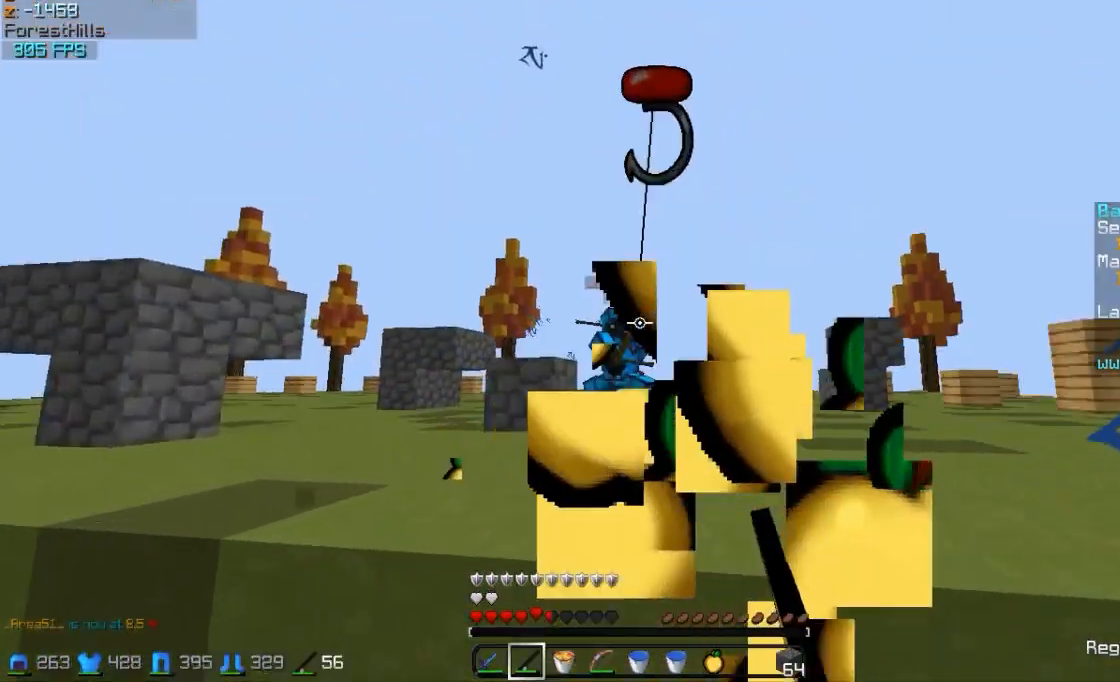
{"keys": ["a", "w"], "mouse": [], "events": [[83, "mouse_right", "down"], [183, "mouse_right", "up"], [383, "mouse_right", "down"], [433, "mouse_right", "up"]]}
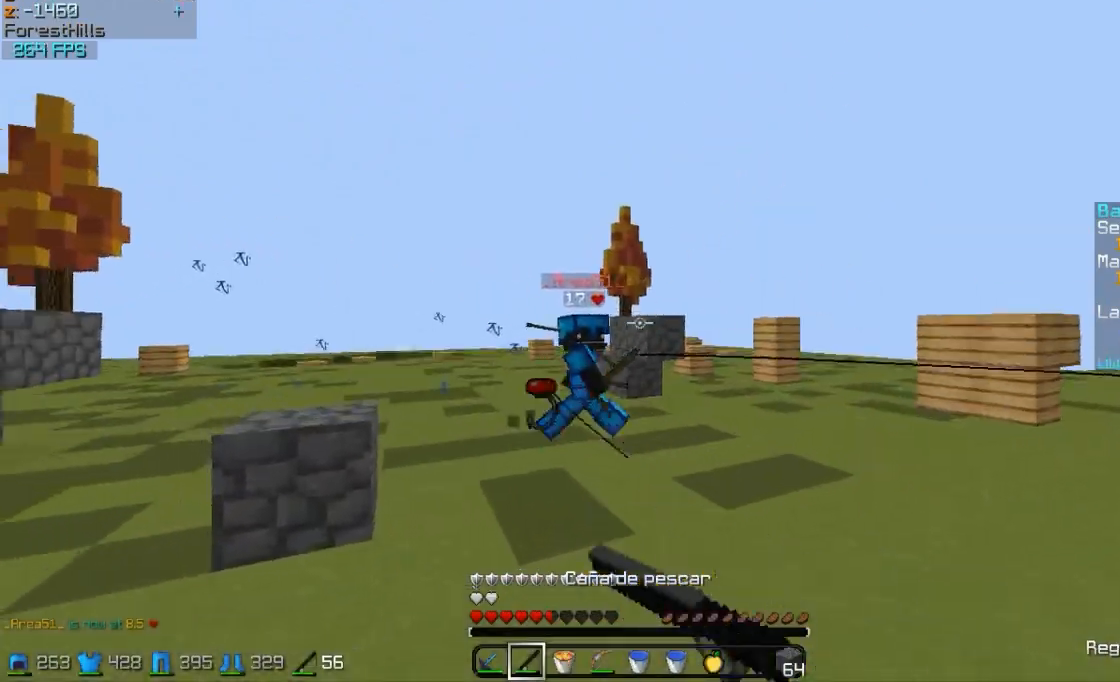
{"keys": ["a", "w"], "mouse": ["right"], "events": [[33, "mouse_right", "down"], [133, "mouse_right", "up"], [483, "mouse_right", "down"]]}
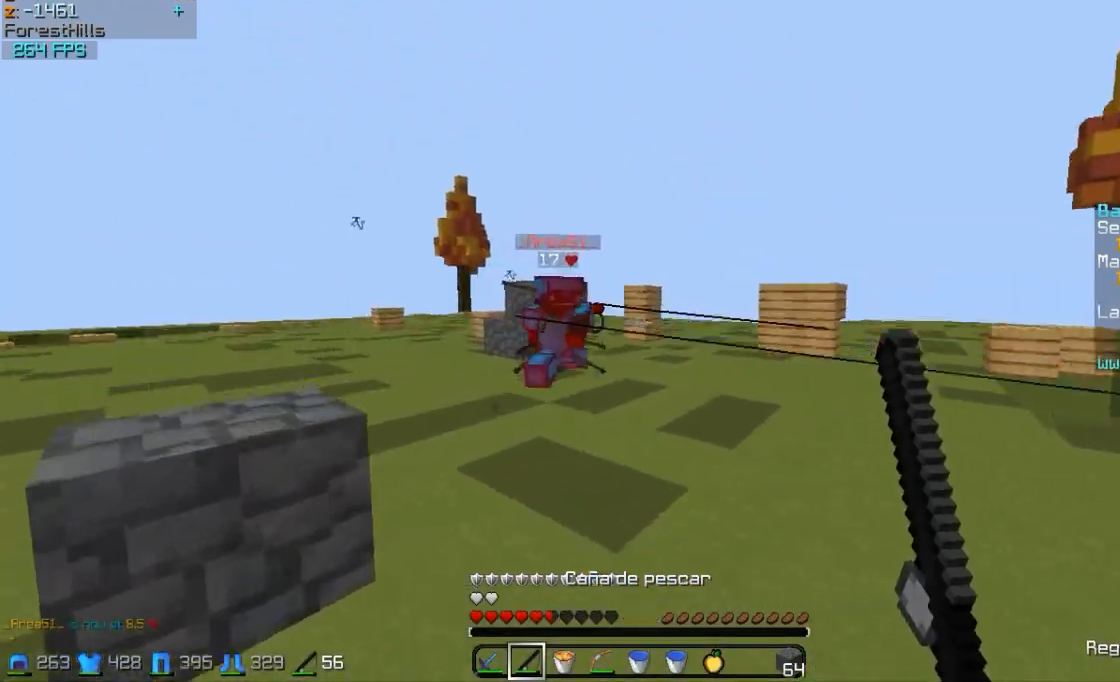
{"keys": ["a", "w"], "mouse": [], "events": [[33, "mouse_right", "up"], [133, "mouse_right", "down"], [283, "mouse_right", "up"]]}
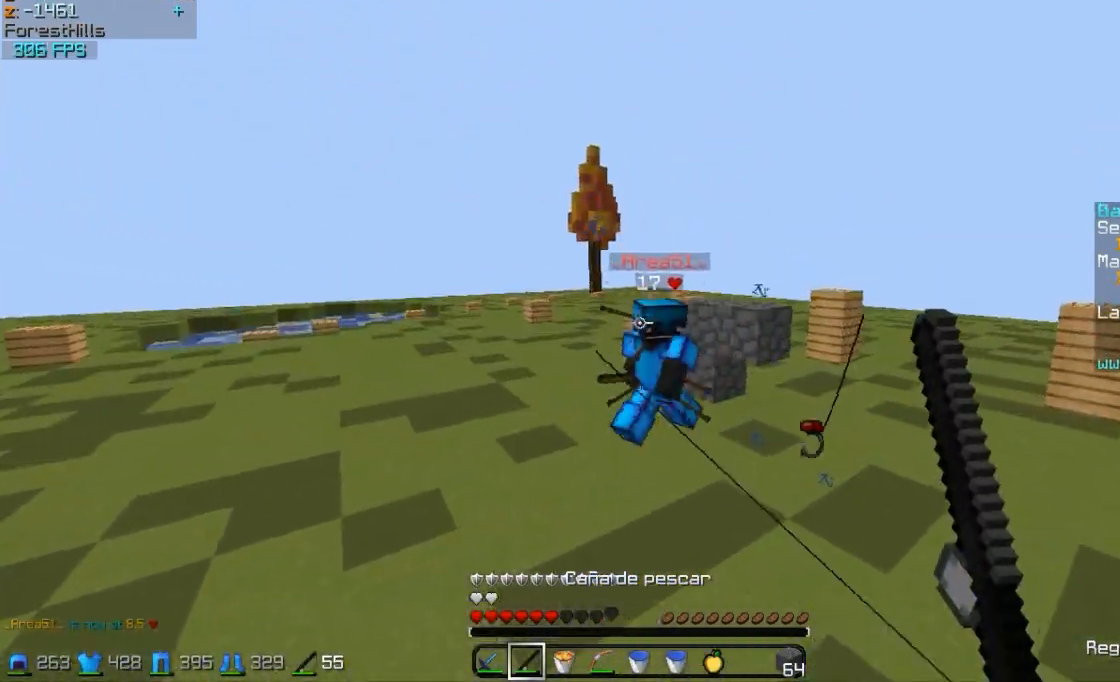
{"keys": ["w"], "mouse": [], "events": [[133, "mouse_right", "down"], [183, "mouse_right", "up"], [233, "mouse_right", "down"], [333, "mouse_right", "up"], [433, "a", "up"]]}
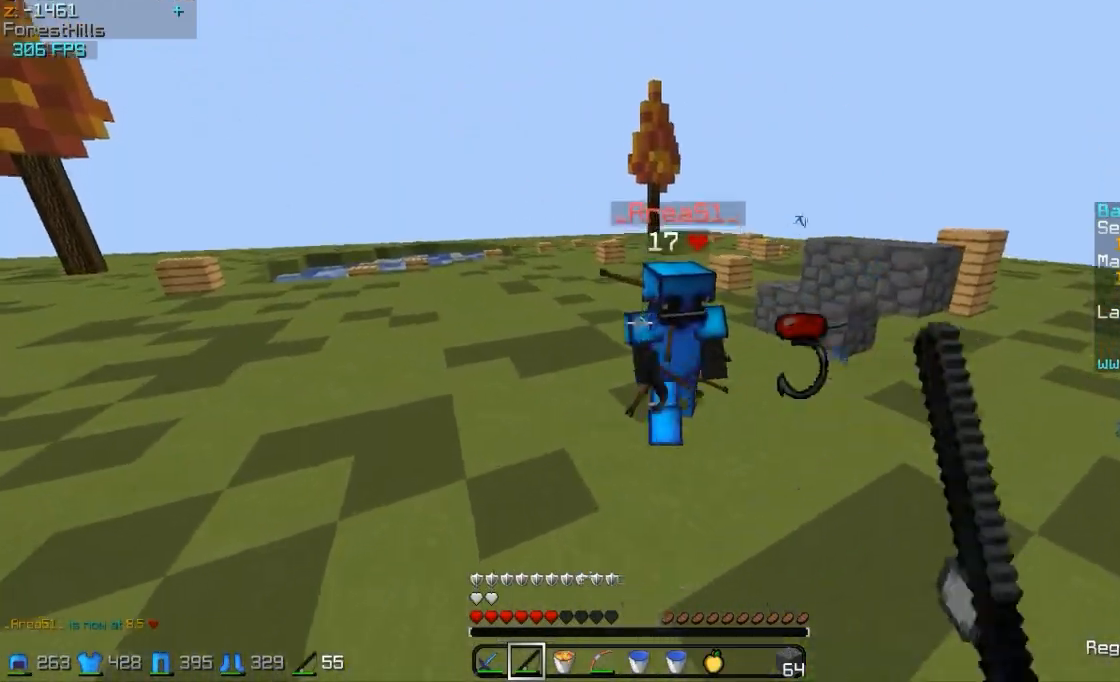
{"keys": ["d", "w"], "mouse": [], "events": [[83, "mouse_left", "down"], [133, "mouse_left", "up"], [183, "mouse_left", "down"], [283, "mouse_left", "up"], [333, "d", "down"], [333, "mouse_left", "down"], [433, "mouse_left", "up"]]}
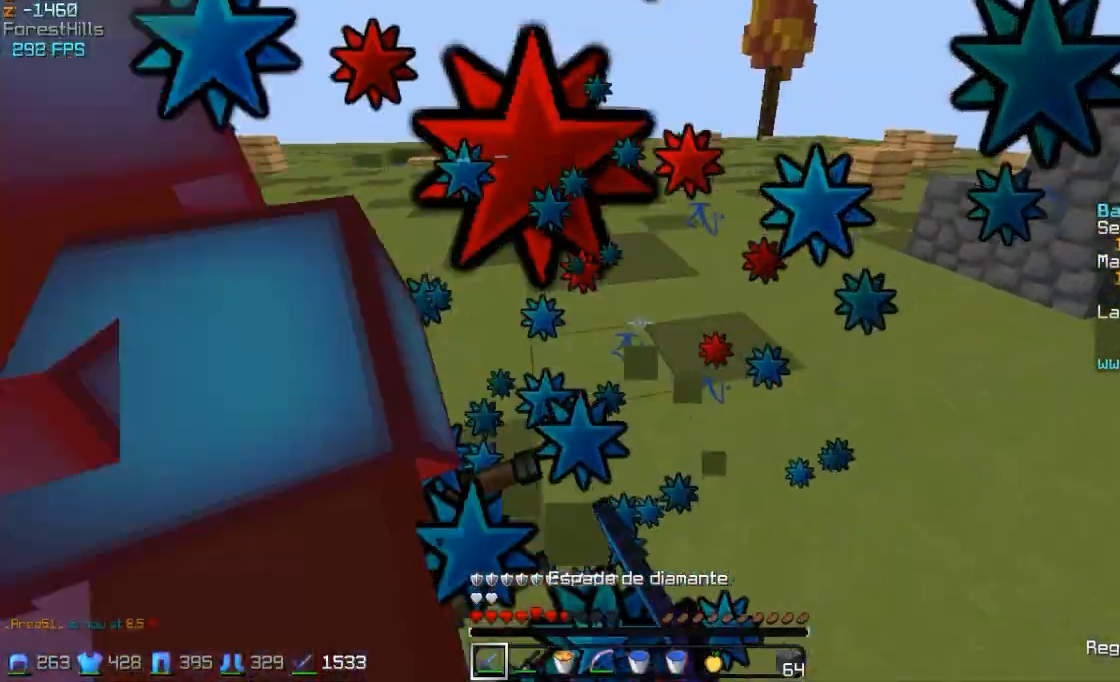
{"keys": ["d", "w"], "mouse": ["left", "right"], "events": [[33, "mouse_left", "down"], [83, "mouse_left", "up"], [133, "mouse_left", "down"], [183, "mouse_left", "up"], [233, "mouse_left", "down"], [283, "mouse_left", "up"], [383, "mouse_left", "down"], [433, "mouse_left", "up"], [500, "mouse_left", "down"], [500, "mouse_right", "down"]]}
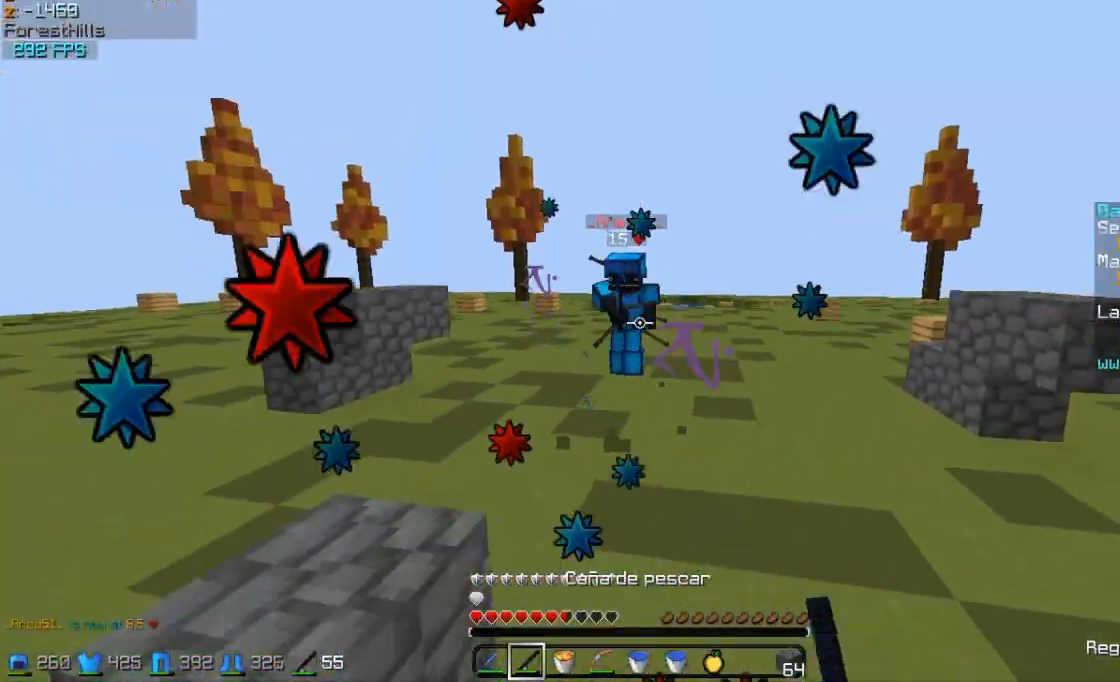
{"keys": ["d"], "mouse": [], "events": [[33, "mouse_left", "up"], [83, "mouse_right", "up"], [183, "w", "up"], [433, "mouse_right", "down"], [483, "mouse_right", "up"]]}
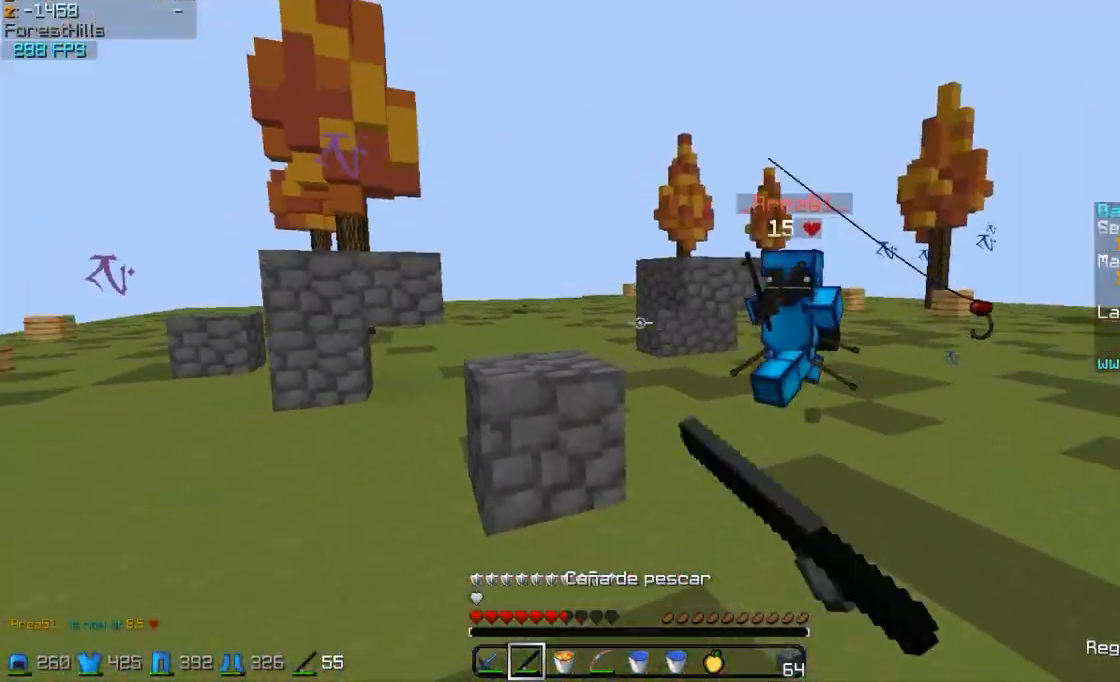
{"keys": ["a"], "mouse": ["right"], "events": [[83, "mouse_right", "down"], [133, "mouse_right", "up"], [183, "s", "down"], [283, "d", "up"], [333, "a", "down"], [333, "mouse_right", "down"], [367, "mouse_right", "up"], [433, "s", "up"], [483, "mouse_right", "down"]]}
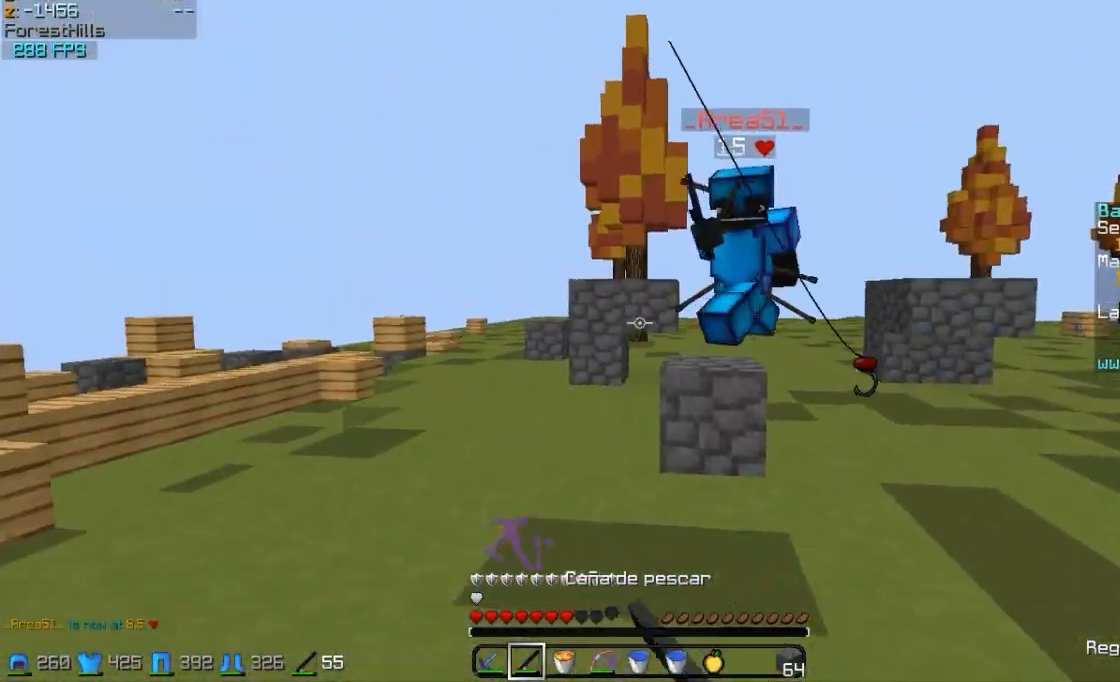
{"keys": ["d", "w"], "mouse": [], "events": [[83, "mouse_right", "up"], [83, "w", "down"], [233, "a", "up"], [283, "d", "down"], [433, "mouse_left", "down"], [483, "mouse_left", "up"]]}
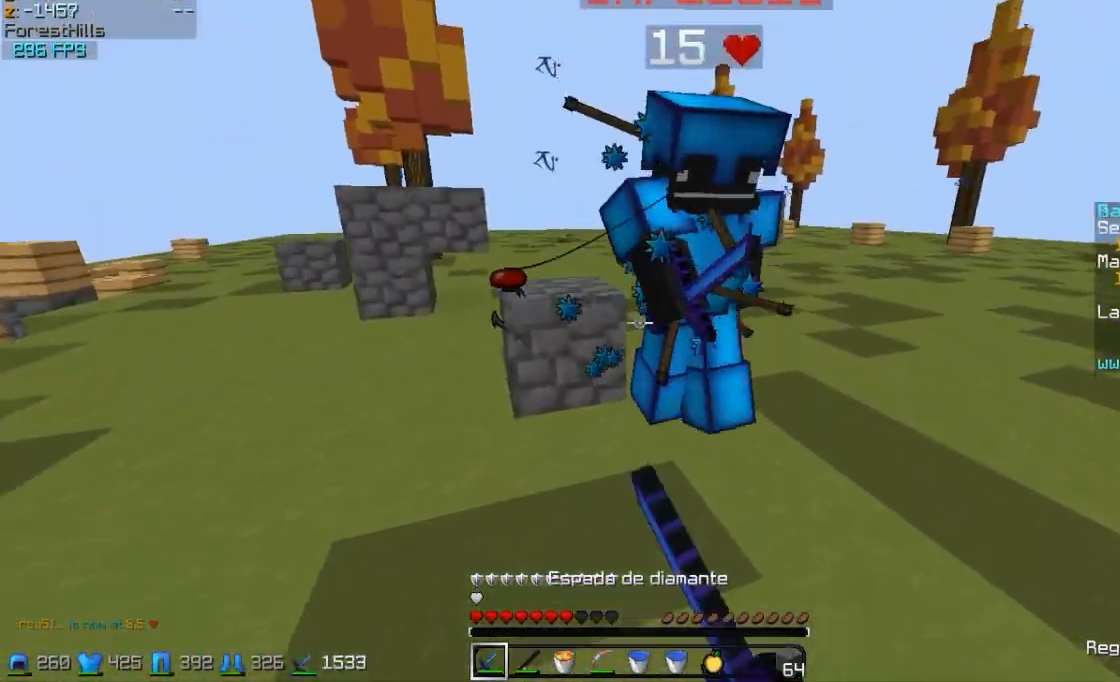
{"keys": ["d"], "mouse": [], "events": [[83, "mouse_left", "down"], [133, "mouse_left", "up"], [183, "mouse_left", "down"], [283, "d", "up"], [283, "mouse_left", "up"], [333, "d", "down"], [383, "mouse_left", "down"], [483, "mouse_left", "up"], [483, "w", "up"]]}
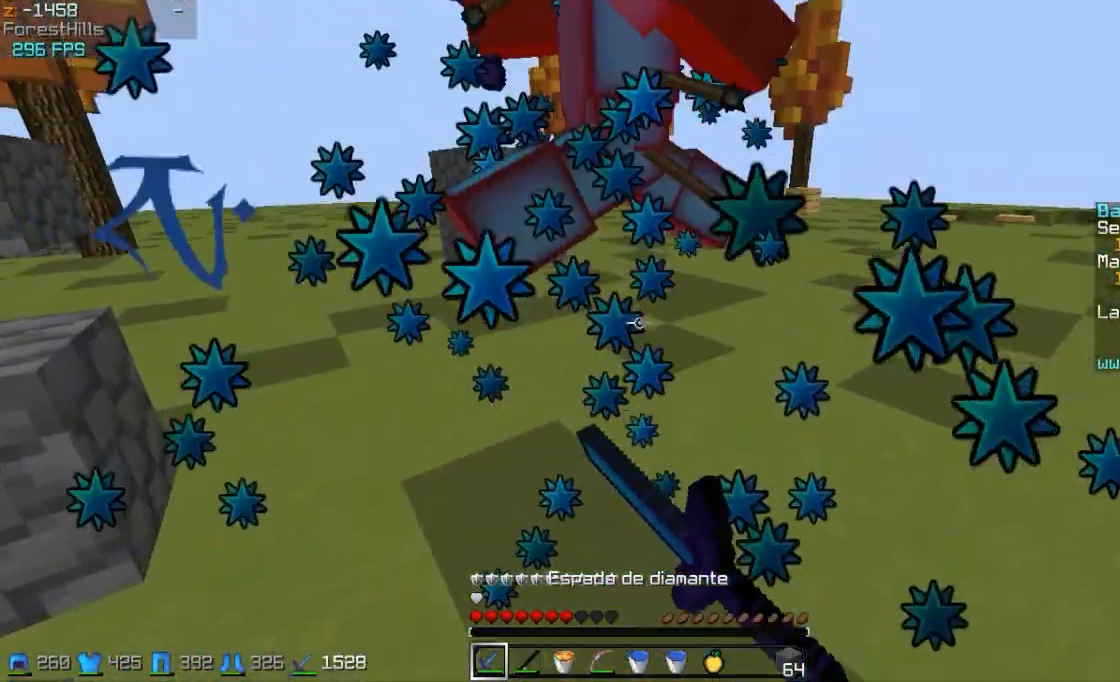
{"keys": [], "mouse": ["right"], "events": [[83, "mouse_left", "down"], [133, "mouse_left", "up"], [183, "d", "up"], [483, "mouse_right", "down"]]}
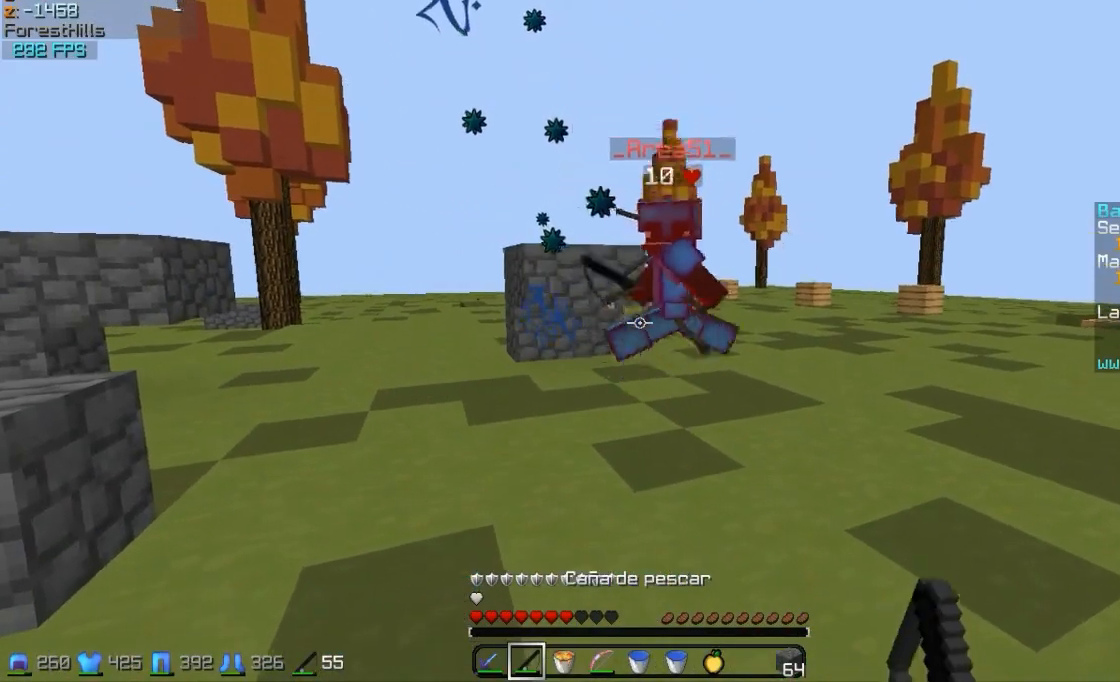
{"keys": [], "mouse": [], "events": [[83, "mouse_right", "up"], [433, "mouse_right", "down"], [483, "mouse_right", "up"]]}
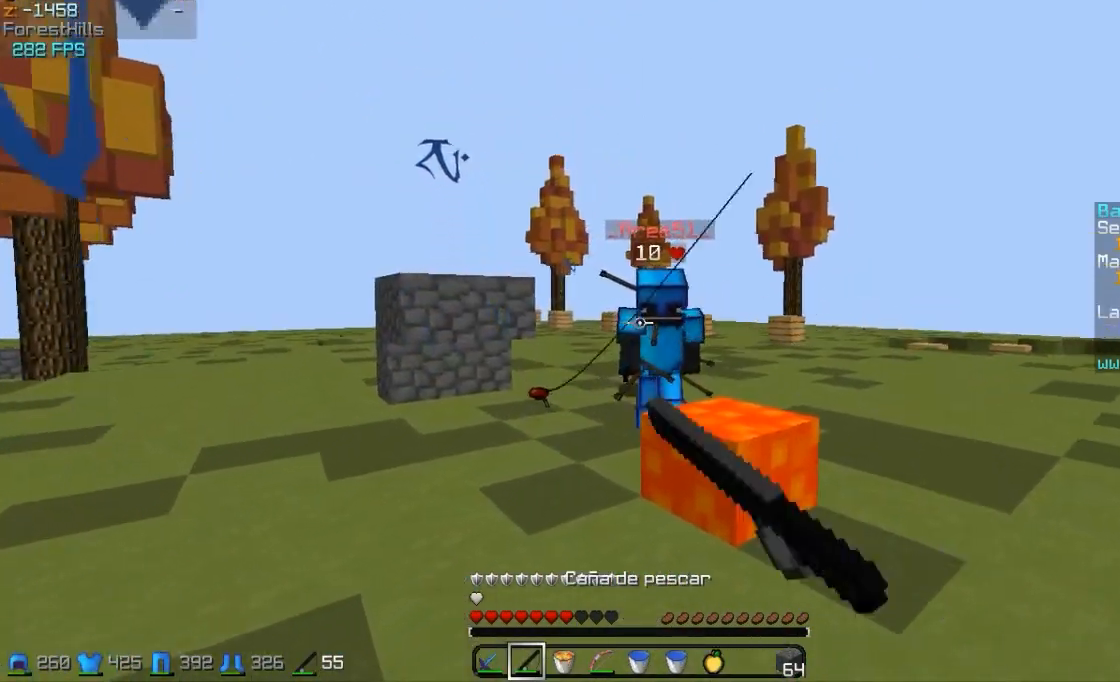
{"keys": ["a"], "mouse": ["right"], "events": [[33, "mouse_right", "down"], [33, "s", "down"], [133, "a", "down"], [133, "mouse_right", "up"], [383, "mouse_right", "down"], [433, "mouse_right", "up"], [433, "s", "up"], [483, "mouse_right", "down"]]}
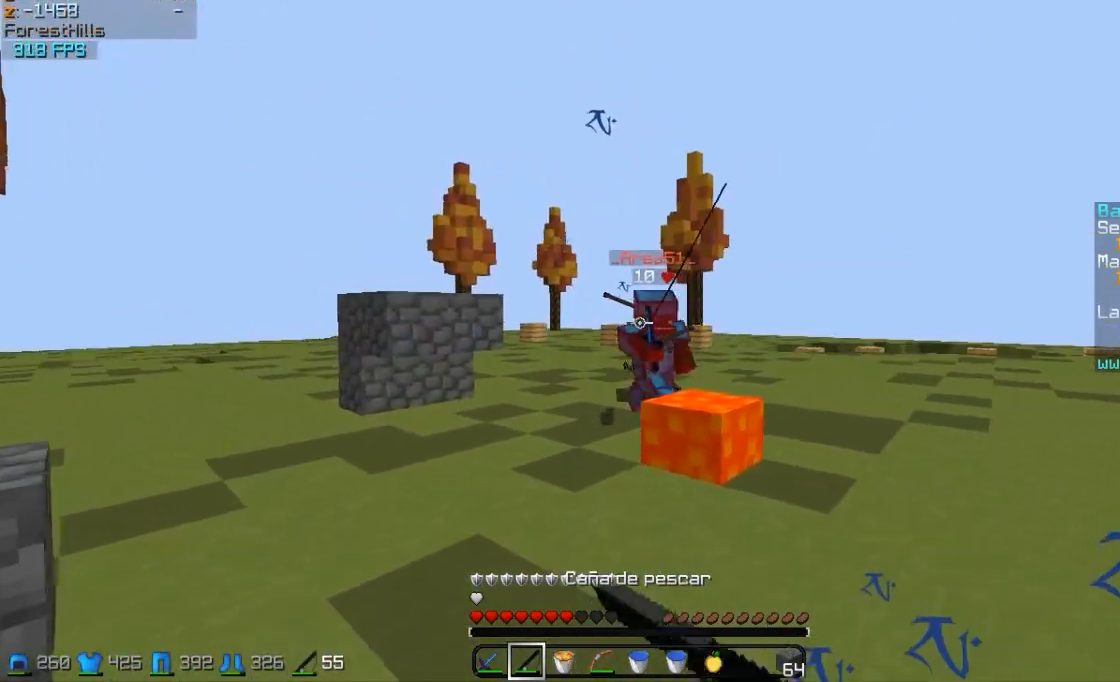
{"keys": ["w"], "mouse": [], "events": [[33, "w", "down"], [83, "mouse_right", "up"], [283, "a", "up"]]}
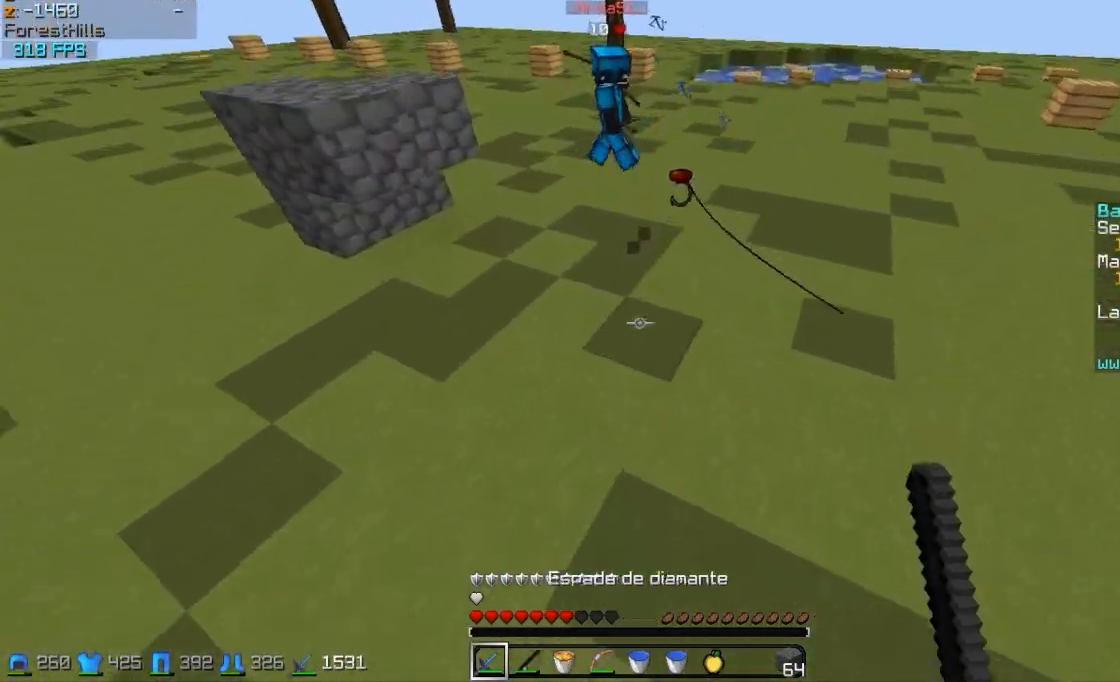
{"keys": ["d", "s"], "mouse": [], "events": [[133, "mouse_right", "down"], [183, "w", "up"], [233, "d", "down"], [233, "mouse_right", "up"], [283, "s", "down"]]}
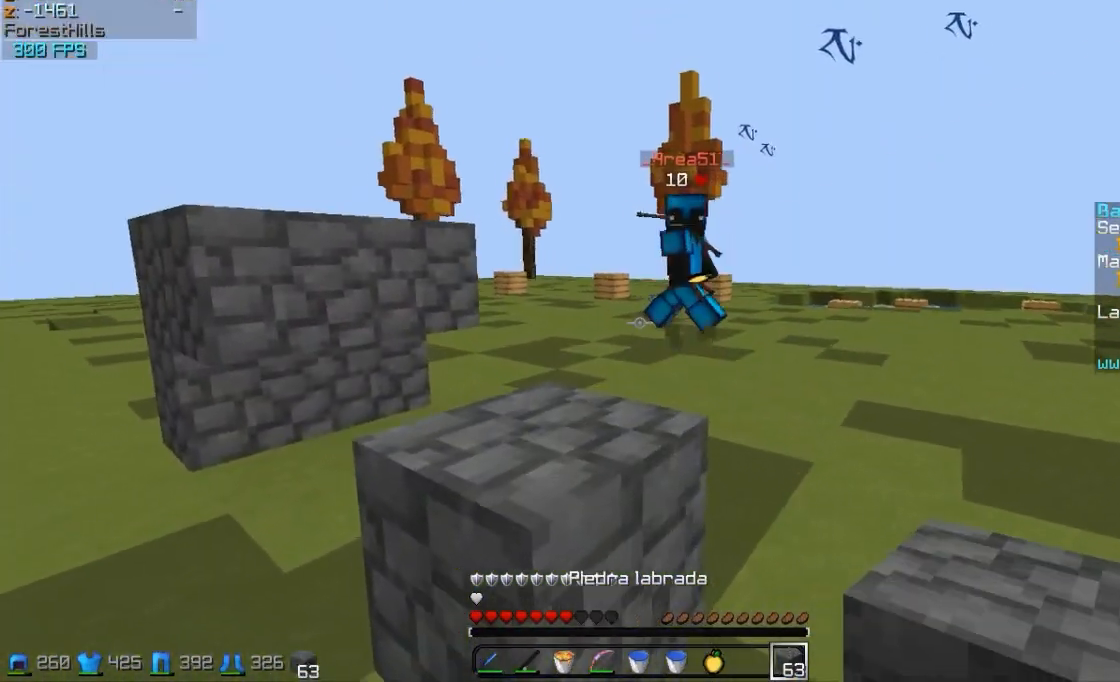
{"keys": ["w"], "mouse": [], "events": [[83, "s", "up"], [233, "mouse_right", "down"], [333, "mouse_right", "up"], [333, "w", "down"], [500, "d", "up"]]}
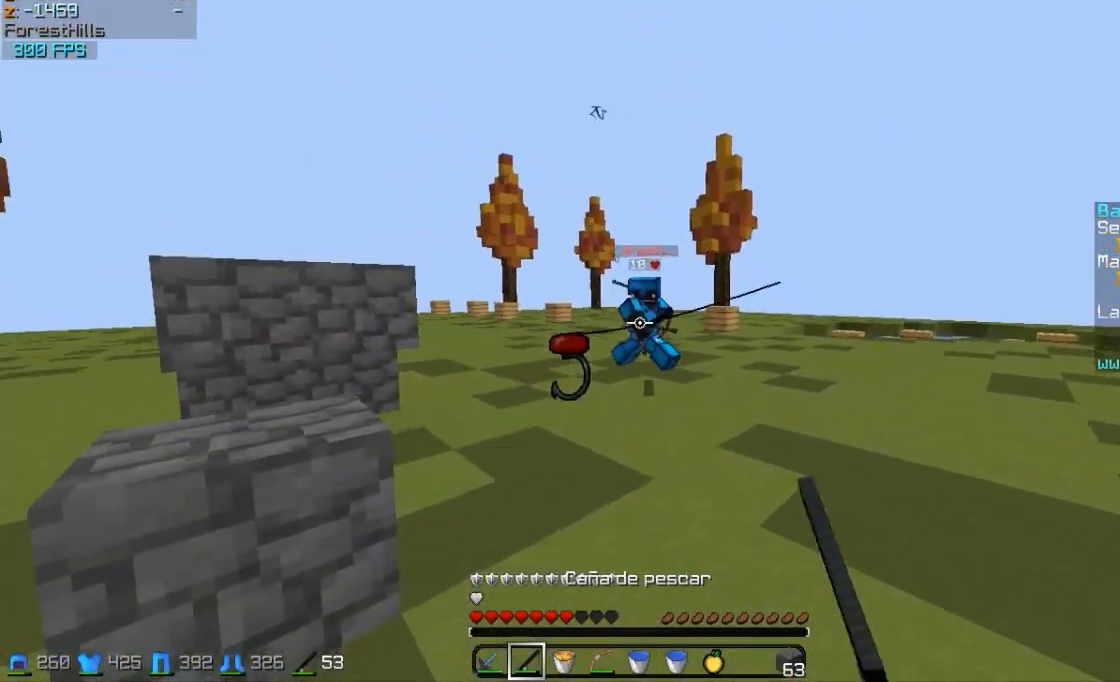
{"keys": ["s"], "mouse": [], "events": [[183, "mouse_right", "down"], [283, "mouse_right", "up"], [283, "w", "up"], [333, "d", "down"], [333, "mouse_right", "down"], [433, "mouse_right", "up"], [433, "s", "down"], [483, "d", "up"]]}
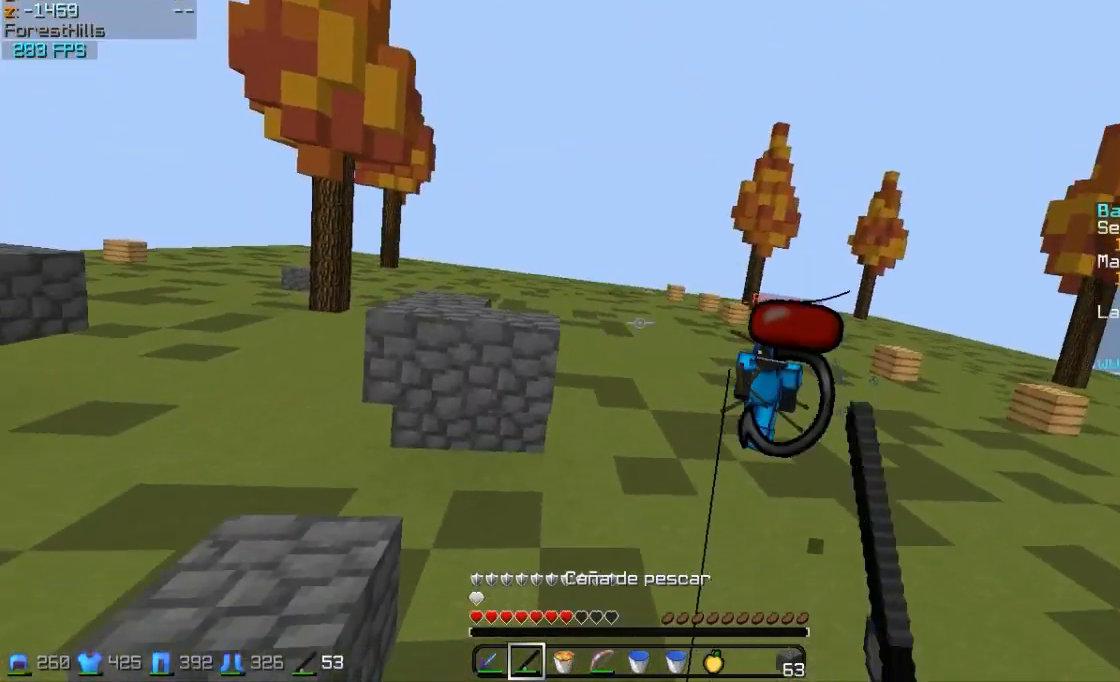
{"keys": ["a"], "mouse": ["right"], "events": [[83, "mouse_right", "down"], [133, "d", "down"], [183, "d", "up"], [183, "mouse_right", "up"], [233, "a", "down"], [233, "mouse_right", "down"], [283, "mouse_right", "up"], [283, "s", "up"], [383, "w", "down"], [433, "mouse_left", "down"], [433, "mouse_right", "down"], [483, "mouse_left", "up"], [483, "w", "up"]]}
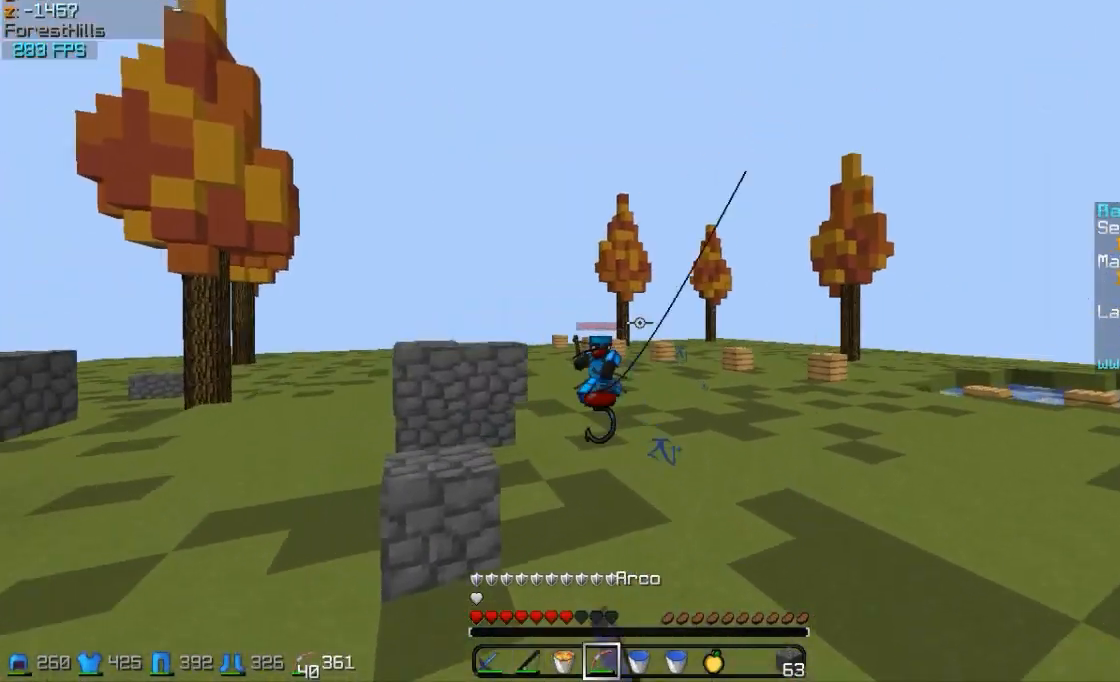
{"keys": ["a", "w"], "mouse": ["right"], "events": [[183, "w", "down"]]}
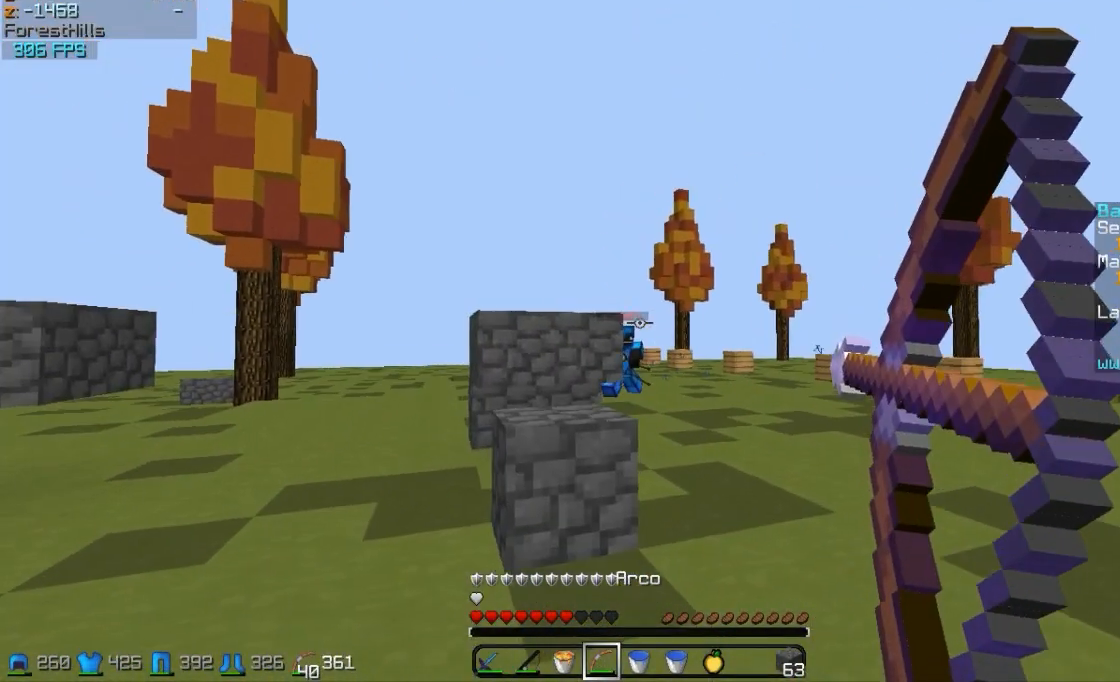
{"keys": ["w"], "mouse": [], "events": [[383, "mouse_right", "up"], [483, "a", "up"]]}
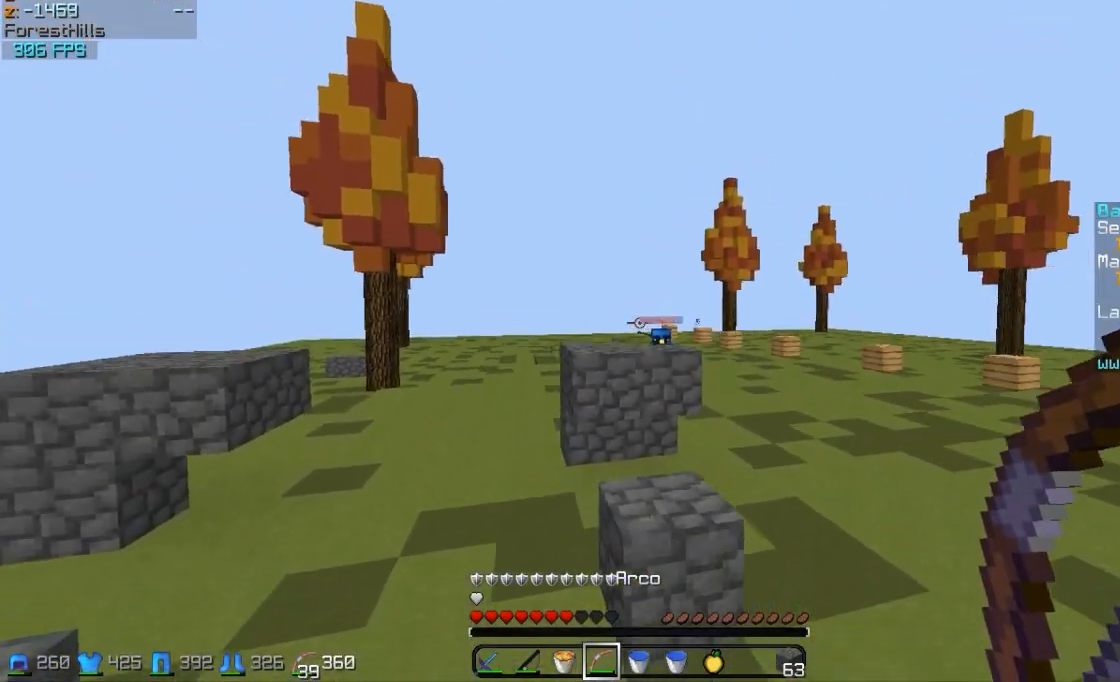
{"keys": ["w"], "mouse": ["left", "right"], "events": [[433, "mouse_left", "down"], [433, "mouse_right", "down"]]}
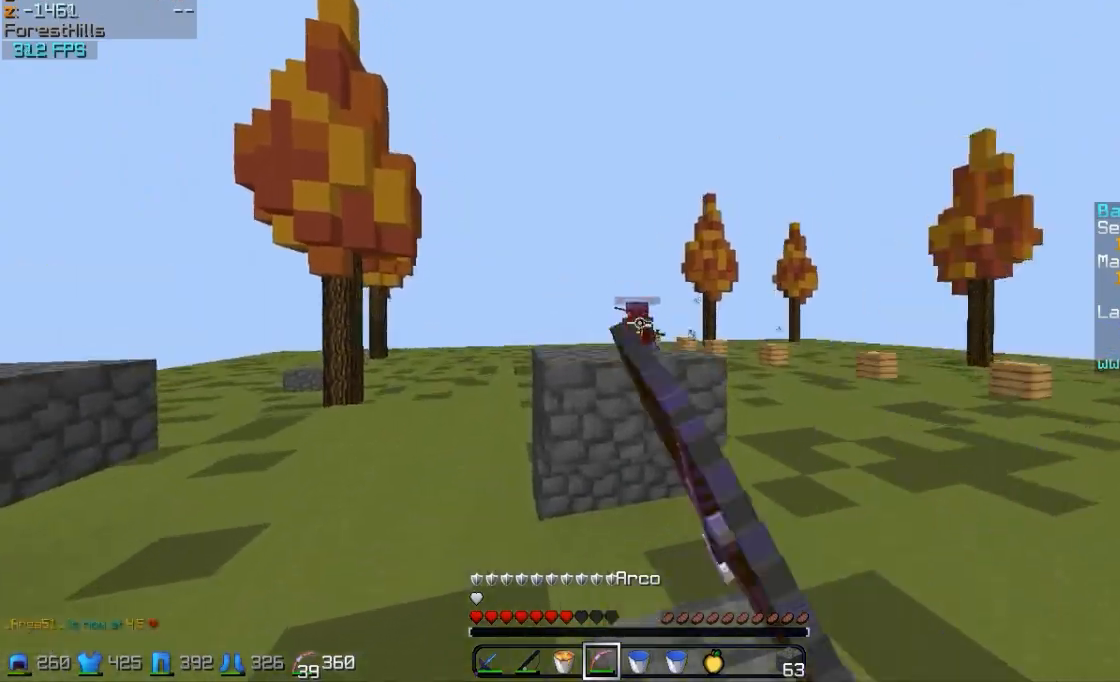
{"keys": ["s"], "mouse": ["right"], "events": [[33, "mouse_left", "up"], [133, "d", "down"], [200, "w", "up"], [433, "s", "down"], [483, "d", "up"]]}
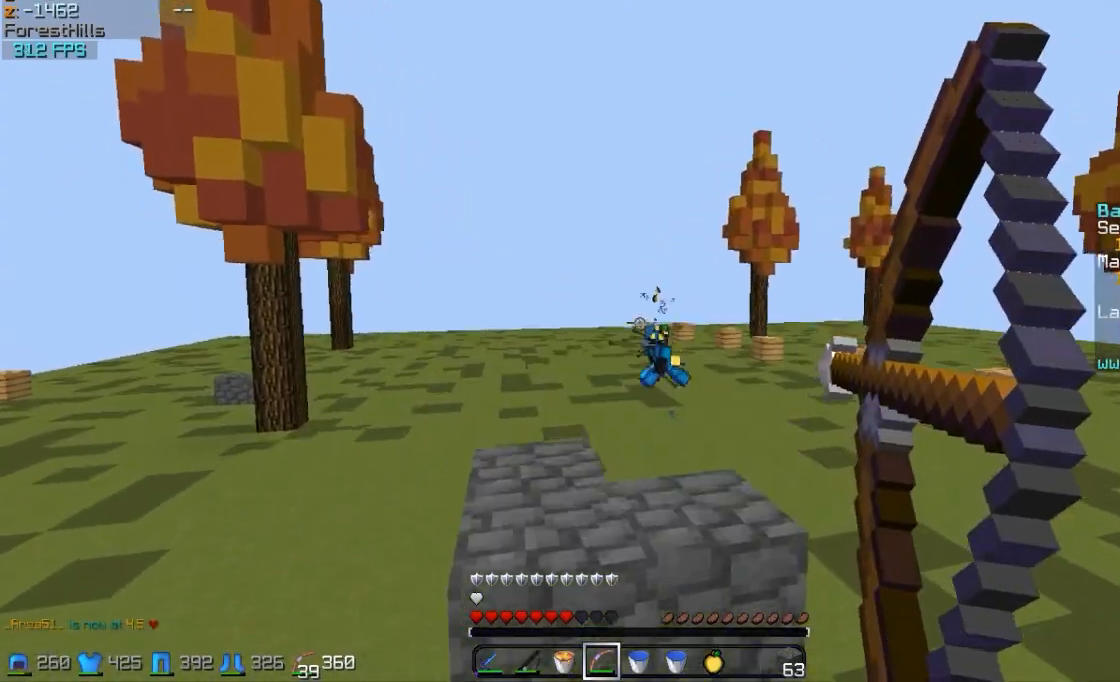
{"keys": ["w"], "mouse": [], "events": [[33, "a", "down"], [33, "mouse_right", "up"], [33, "s", "up"], [200, "w", "down"], [283, "a", "up"]]}
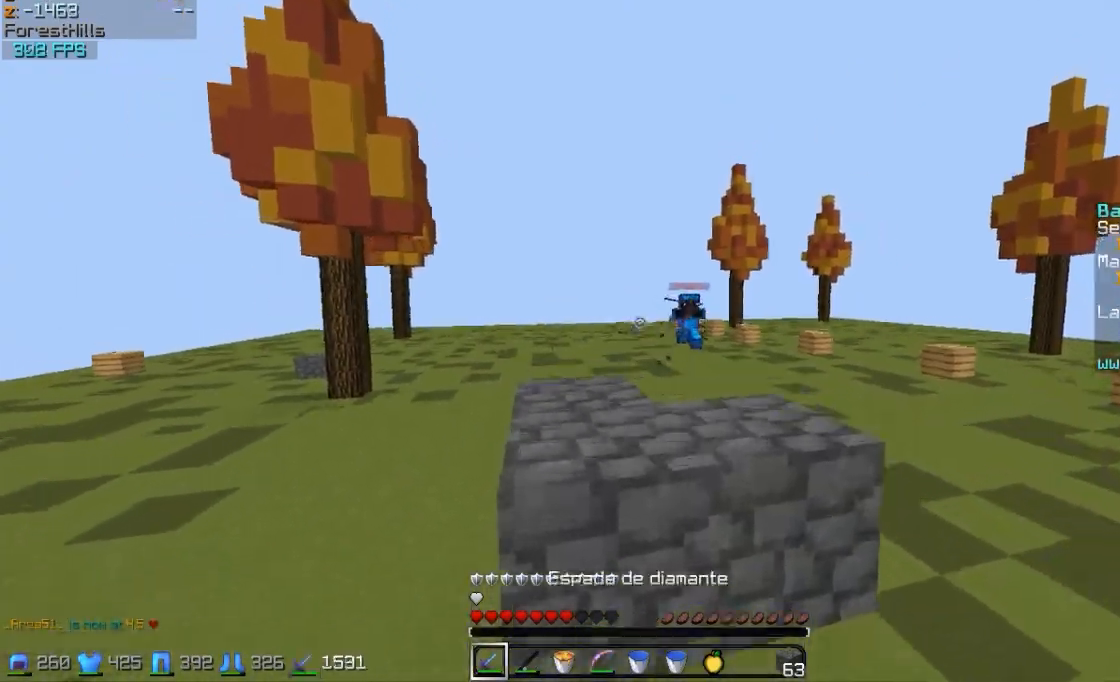
{"keys": ["a", "w"], "mouse": ["right"], "events": [[283, "a", "down"], [433, "mouse_right", "down"]]}